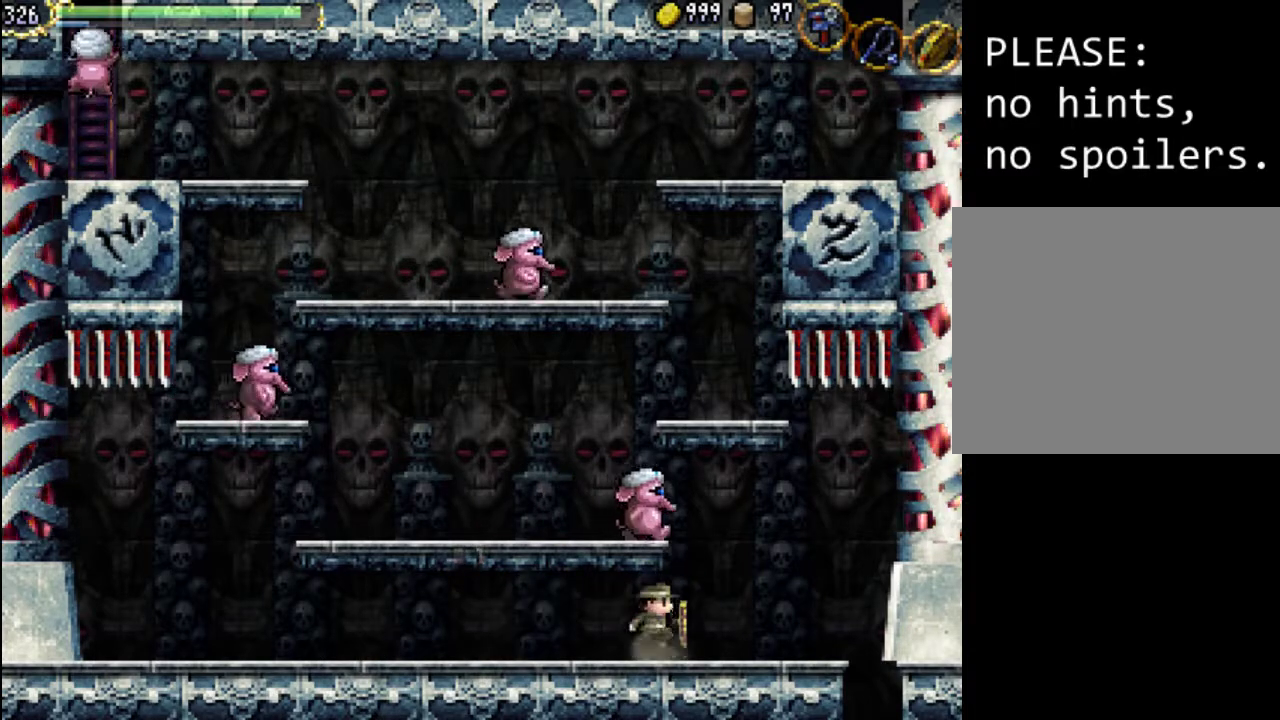
Gameplay with a controller (Xbox layout); each line is a JSON object with the inputs held at the frame after it. "events" lists button and stick changes between this image and that frame as [ms after this image, input, new state], when the widget could be followed in between. Not read: L3 R3 left_stick right_stick.
{"buttons": [], "events": [[100, "A", "up"], [100, "X", "up"], [167, "X", "down"], [267, "X", "up"], [333, "X", "down"], [433, "X", "up"]]}
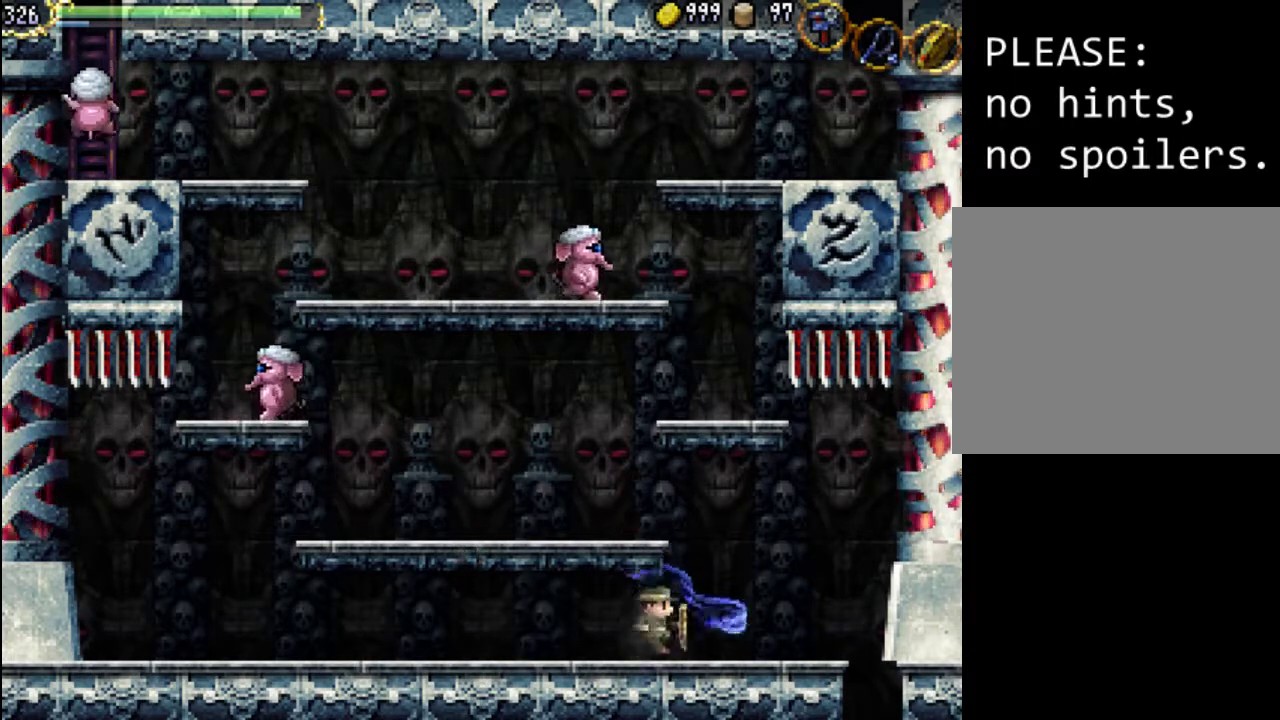
{"buttons": ["A"], "events": [[133, "DPAD_RIGHT", "down"], [233, "A", "down"], [233, "DPAD_RIGHT", "up"]]}
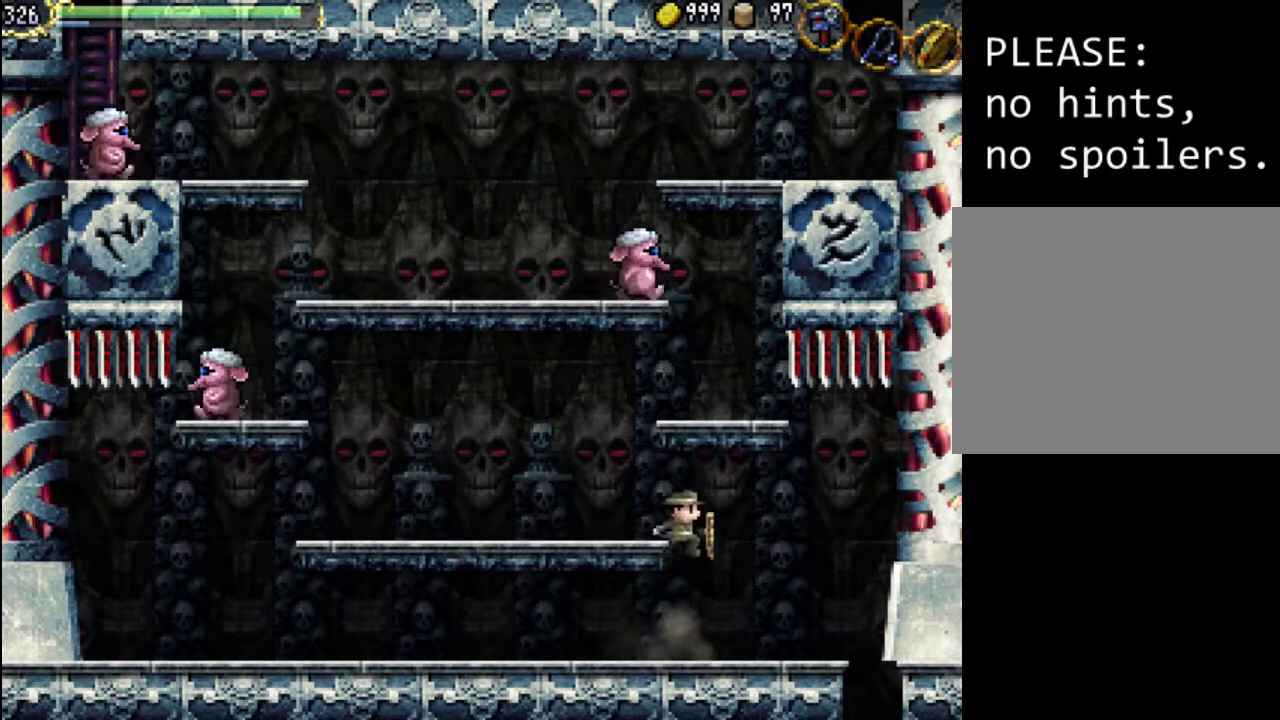
{"buttons": ["DPAD_LEFT"], "events": [[167, "A", "up"], [333, "DPAD_LEFT", "down"]]}
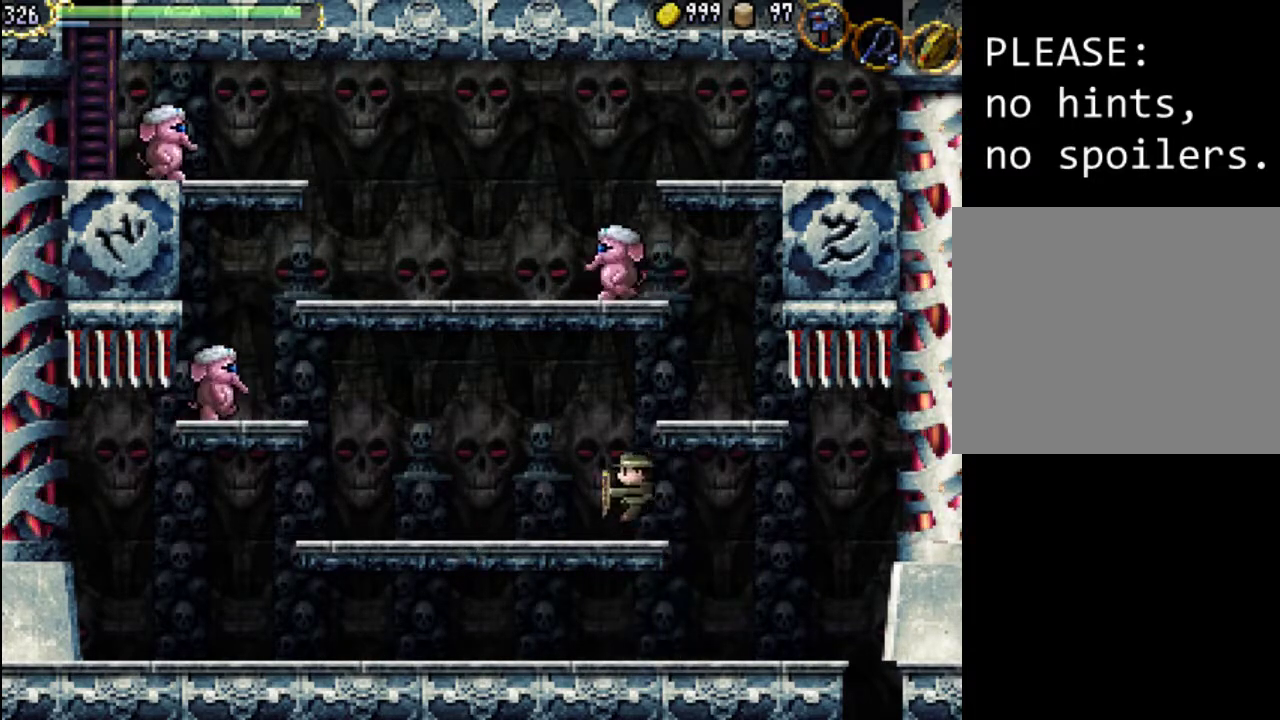
{"buttons": [], "events": [[33, "DPAD_LEFT", "up"]]}
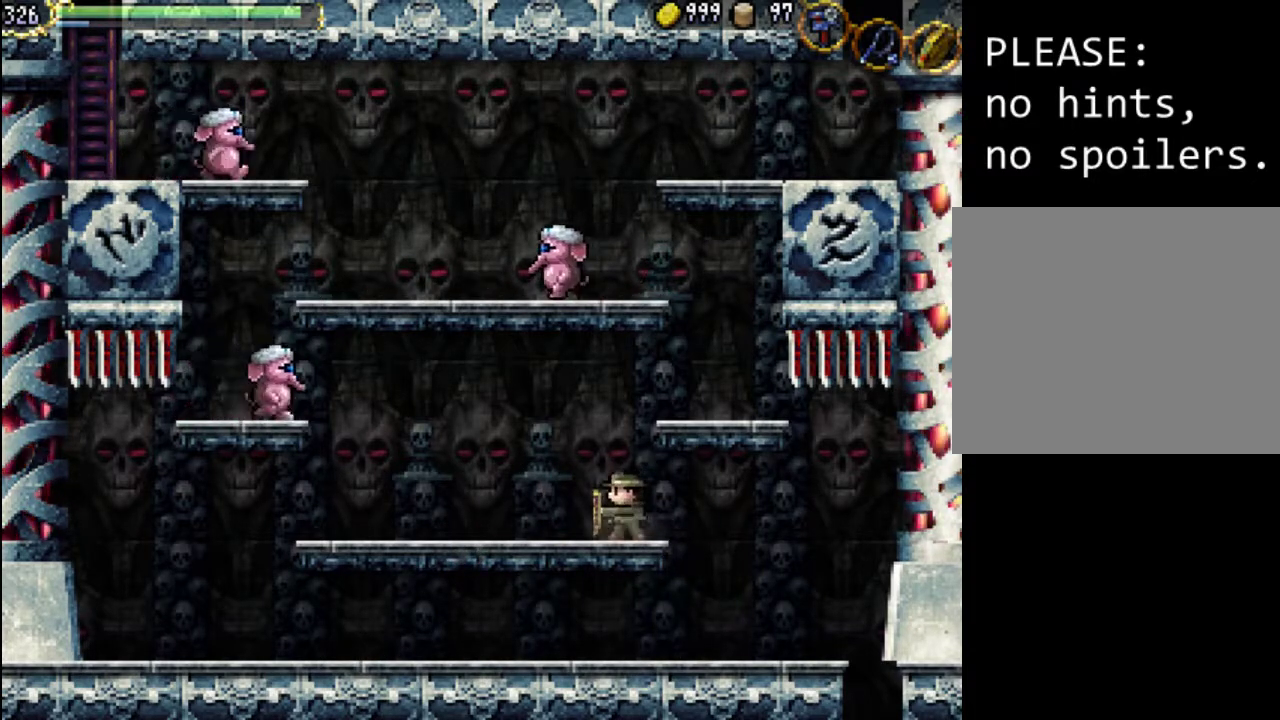
{"buttons": [], "events": []}
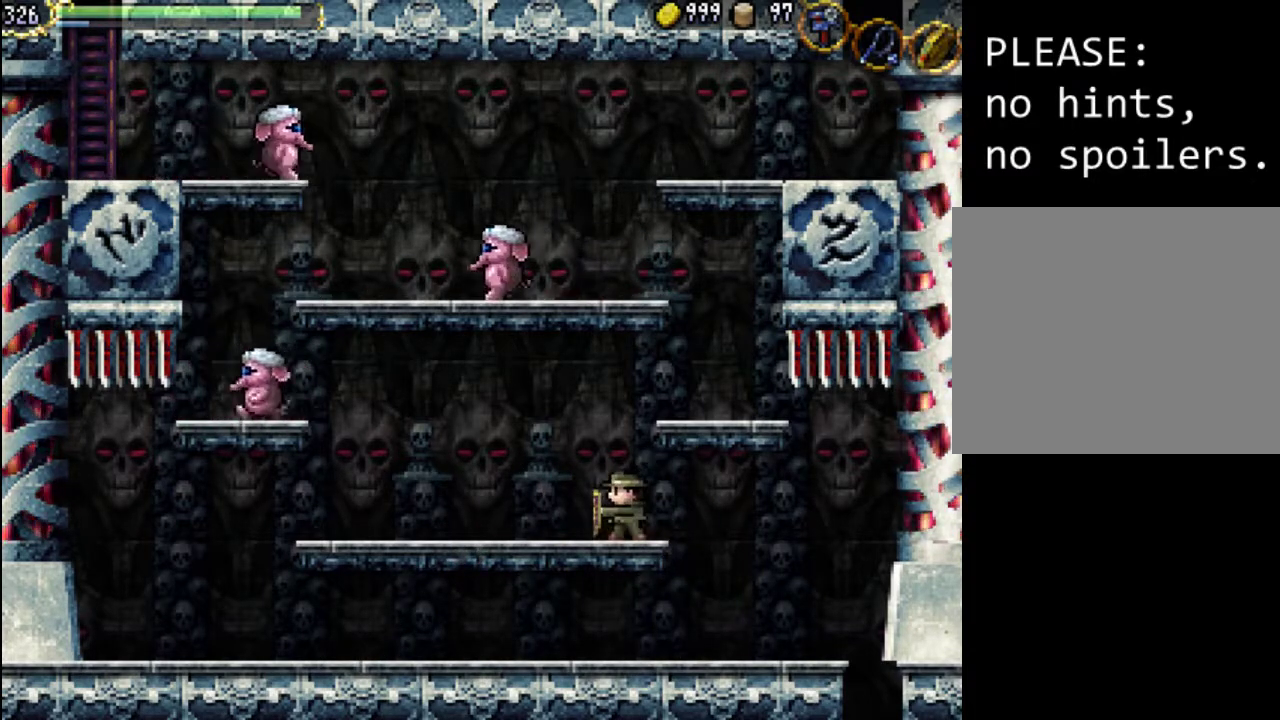
{"buttons": [], "events": []}
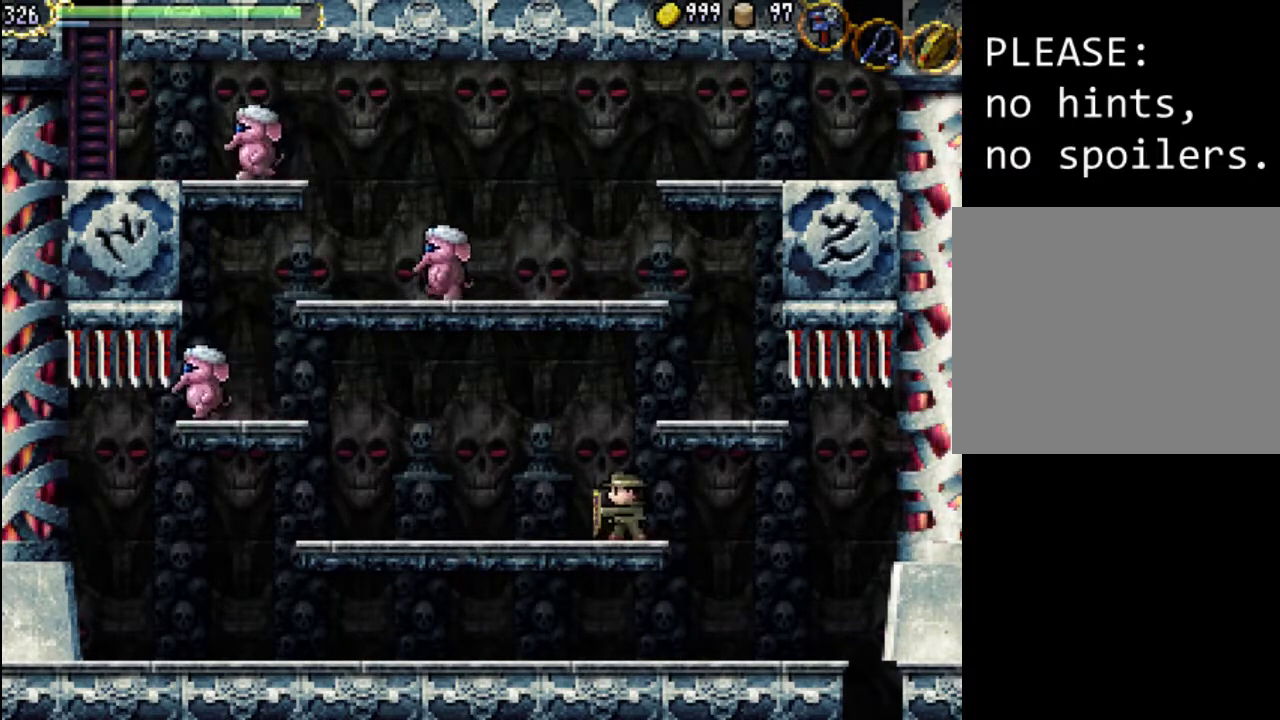
{"buttons": [], "events": []}
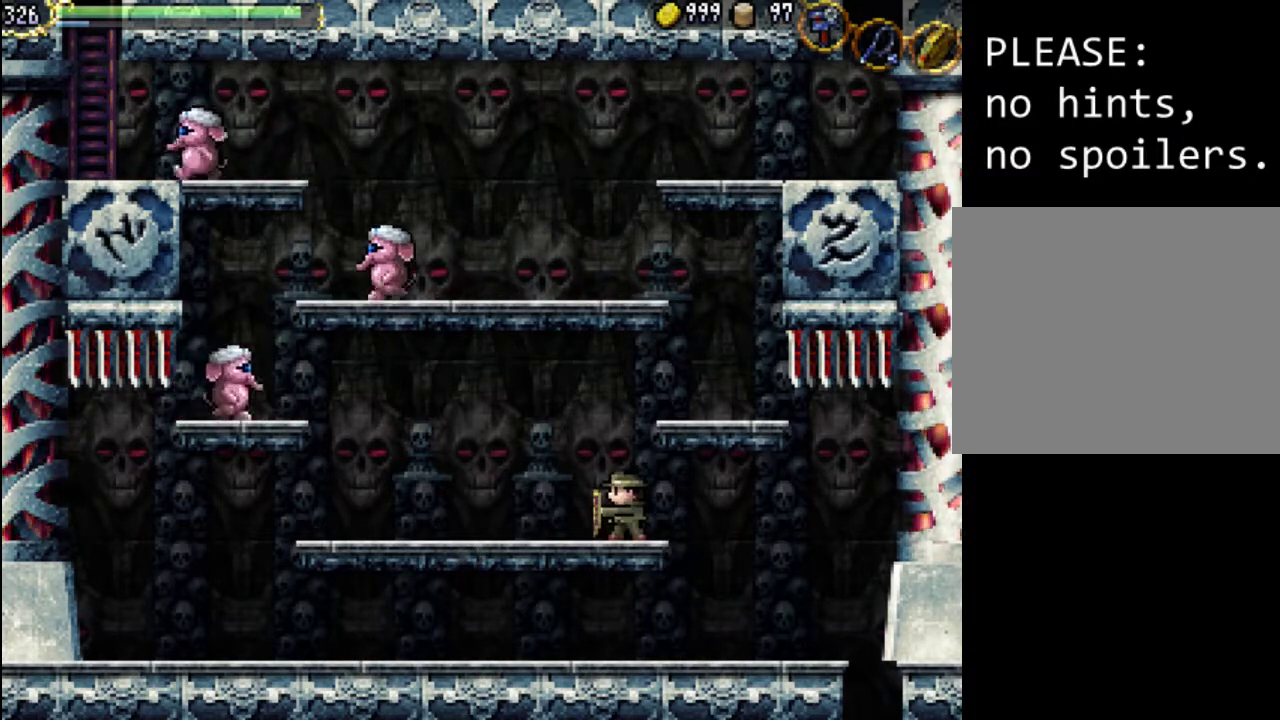
{"buttons": [], "events": []}
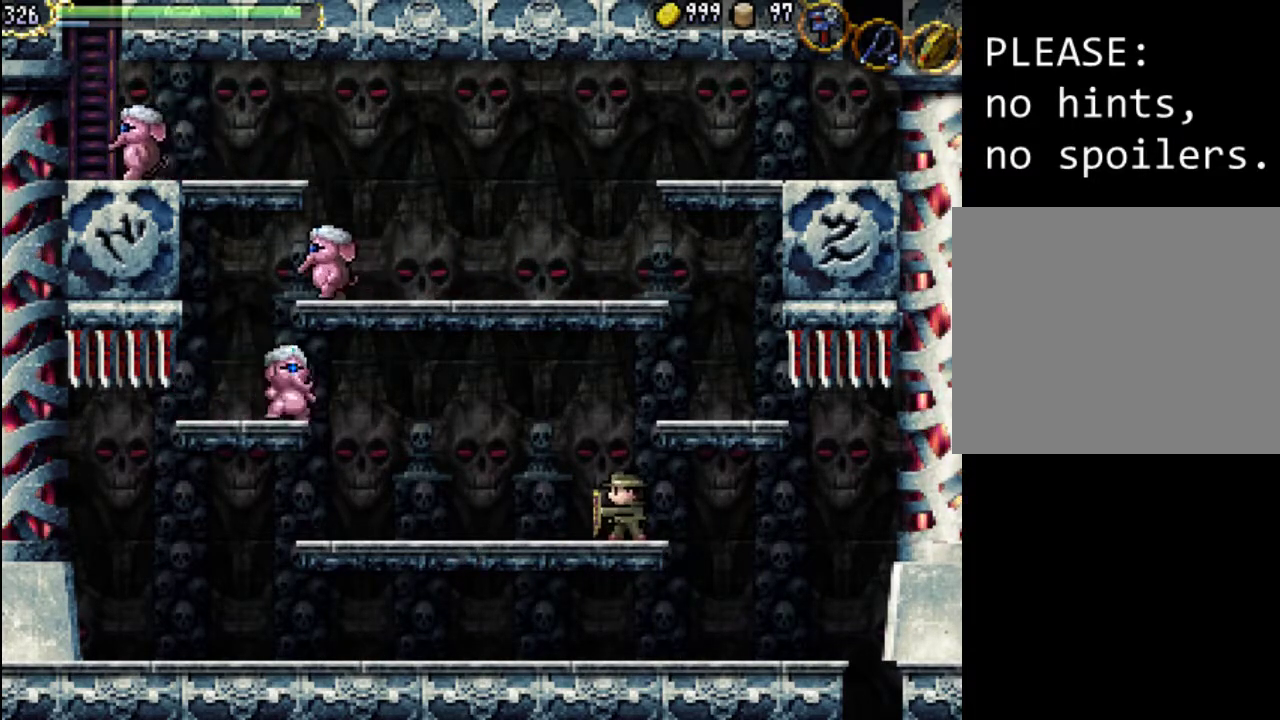
{"buttons": ["DPAD_LEFT"], "events": [[100, "DPAD_LEFT", "down"]]}
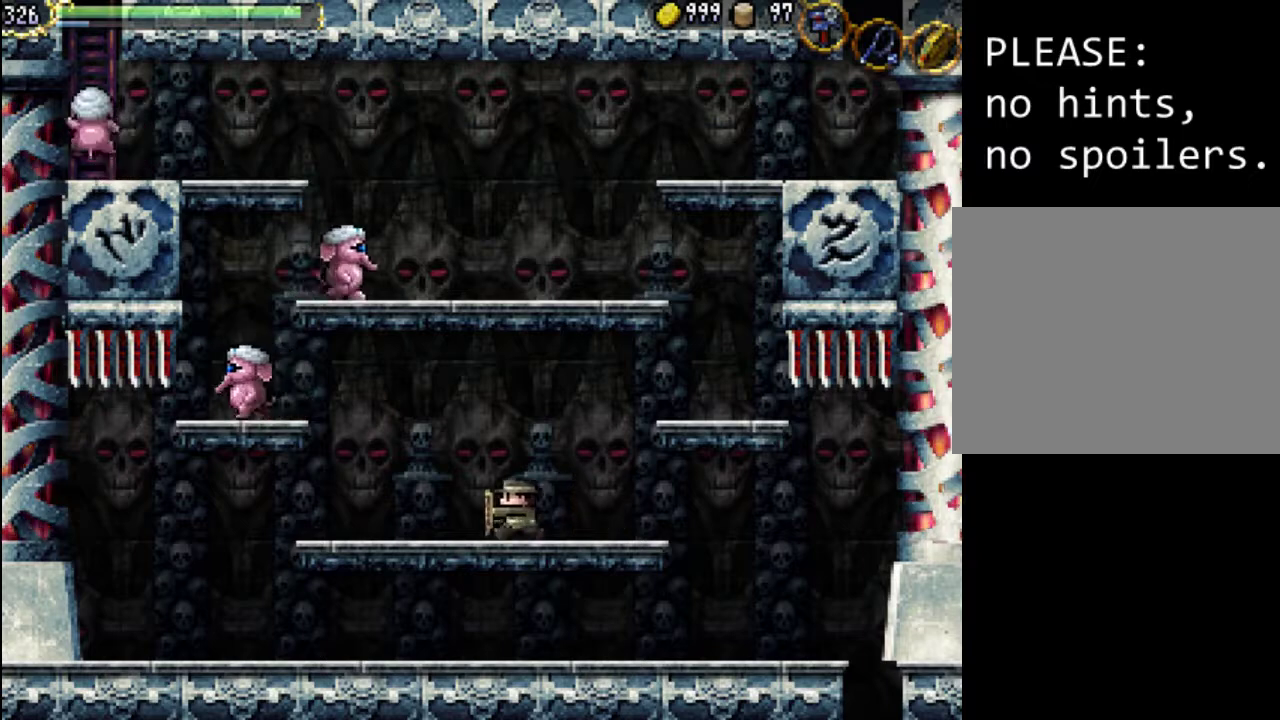
{"buttons": ["DPAD_LEFT"], "events": []}
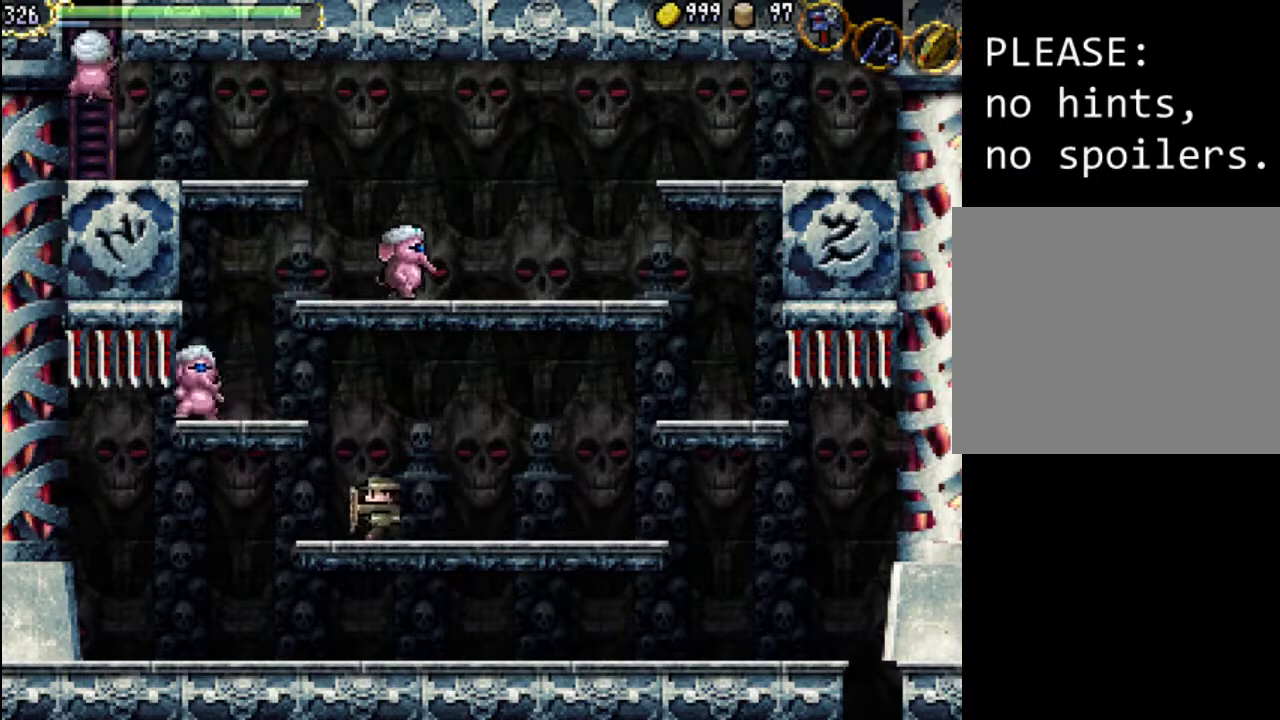
{"buttons": ["A", "X"], "events": [[133, "DPAD_LEFT", "up"], [233, "A", "down"], [500, "X", "down"]]}
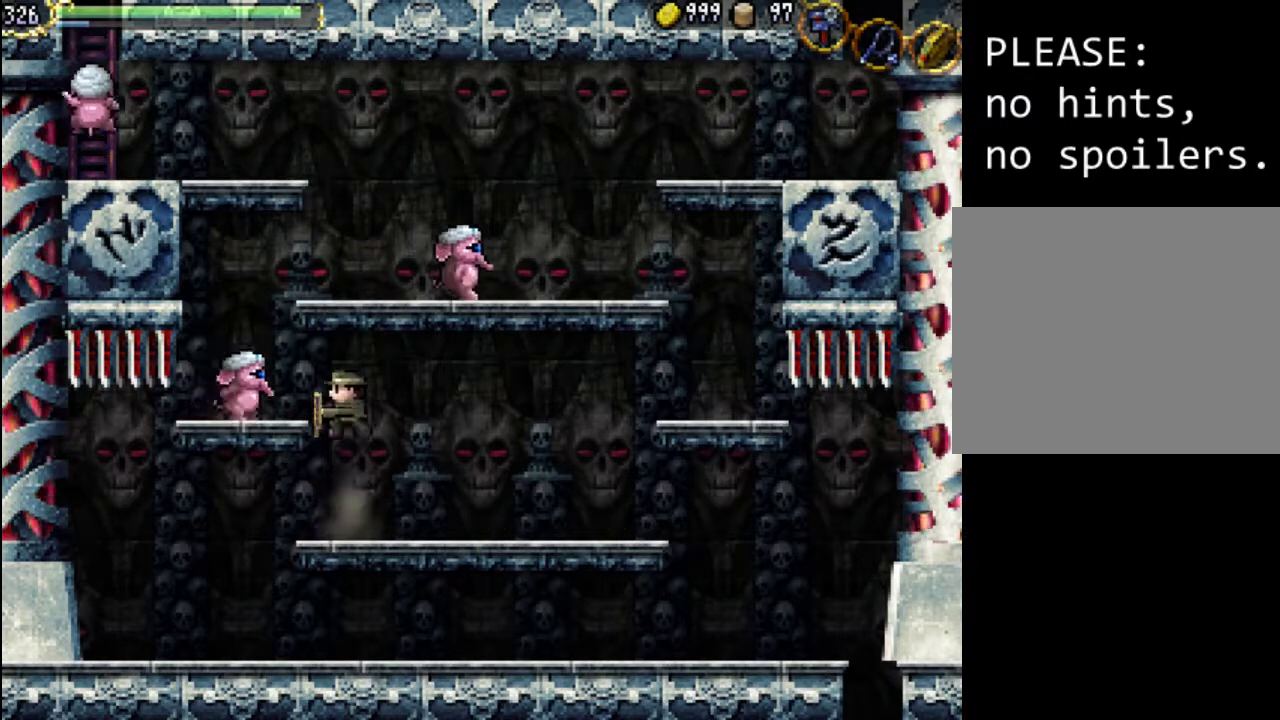
{"buttons": ["X"], "events": [[100, "A", "up"], [167, "X", "up"], [200, "X", "down"], [267, "X", "up"], [333, "X", "down"], [400, "X", "up"], [467, "X", "down"]]}
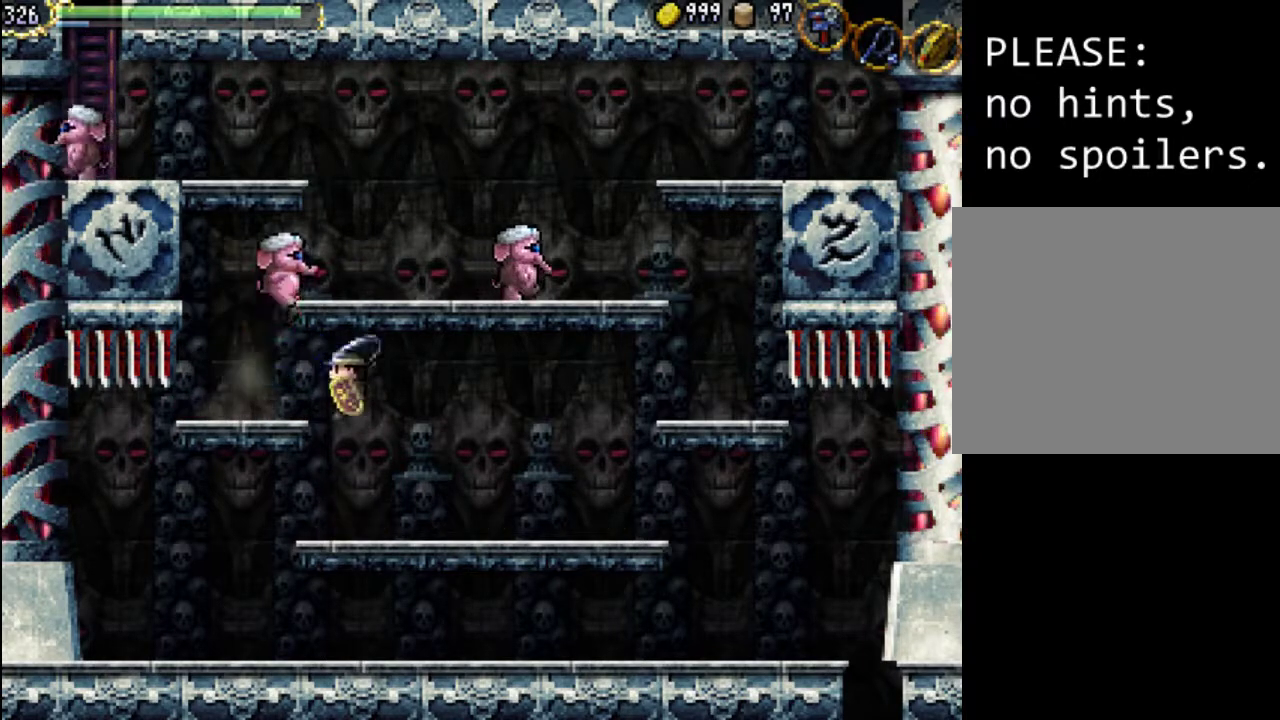
{"buttons": ["A"], "events": [[67, "X", "up"], [367, "A", "down"]]}
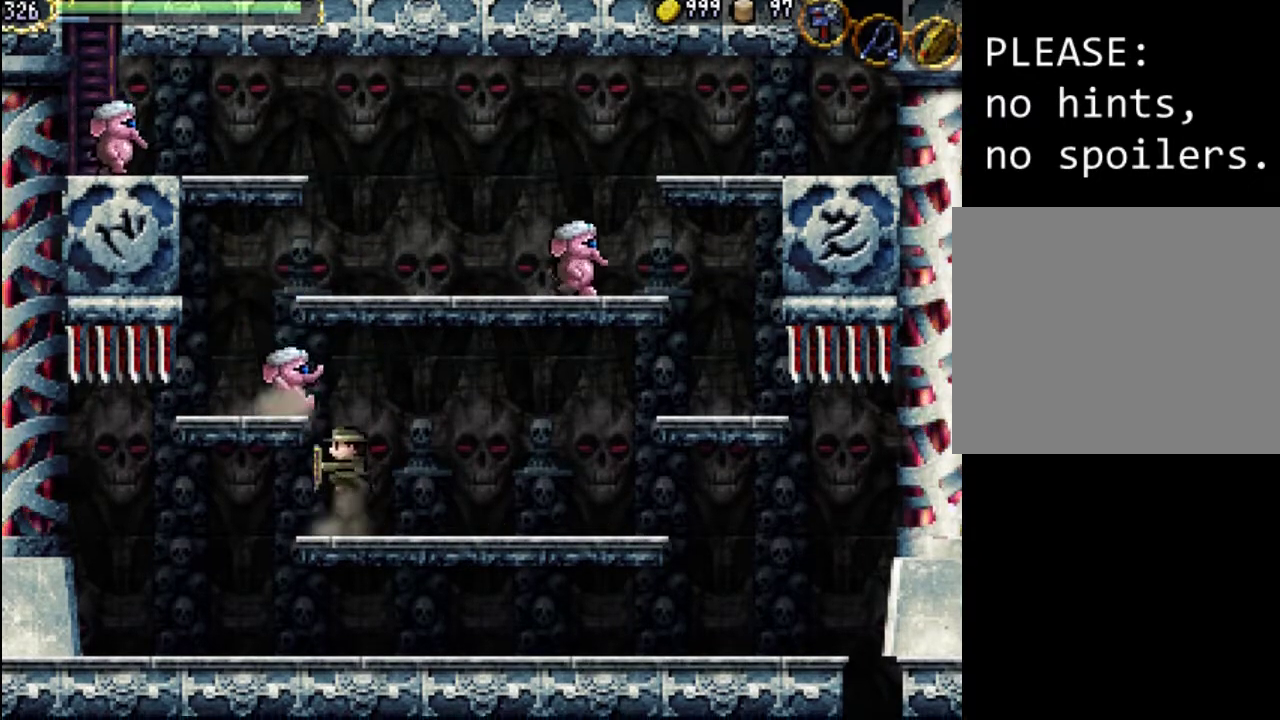
{"buttons": ["X"], "events": [[33, "X", "down"], [267, "A", "up"], [267, "X", "up"], [333, "X", "down"], [400, "X", "up"], [467, "X", "down"]]}
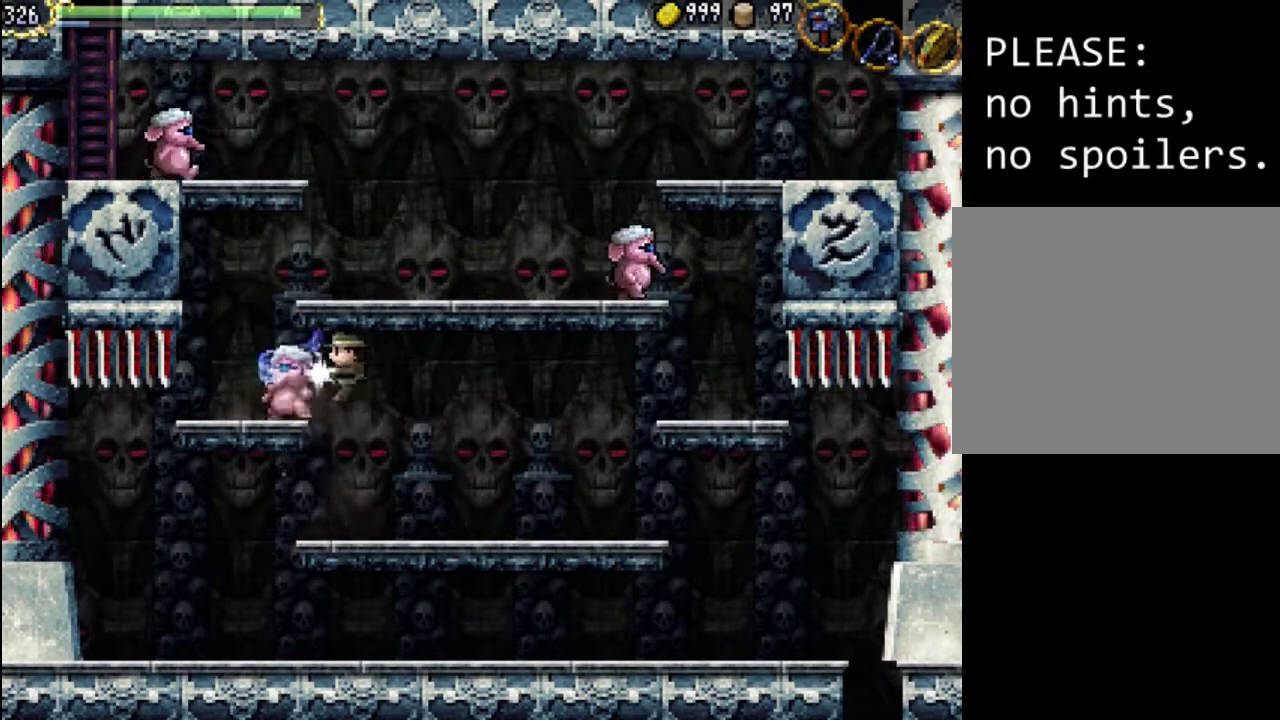
{"buttons": [], "events": [[33, "X", "up"], [100, "X", "down"], [167, "X", "up"], [233, "X", "down"], [300, "X", "up"], [367, "X", "down"], [467, "X", "up"]]}
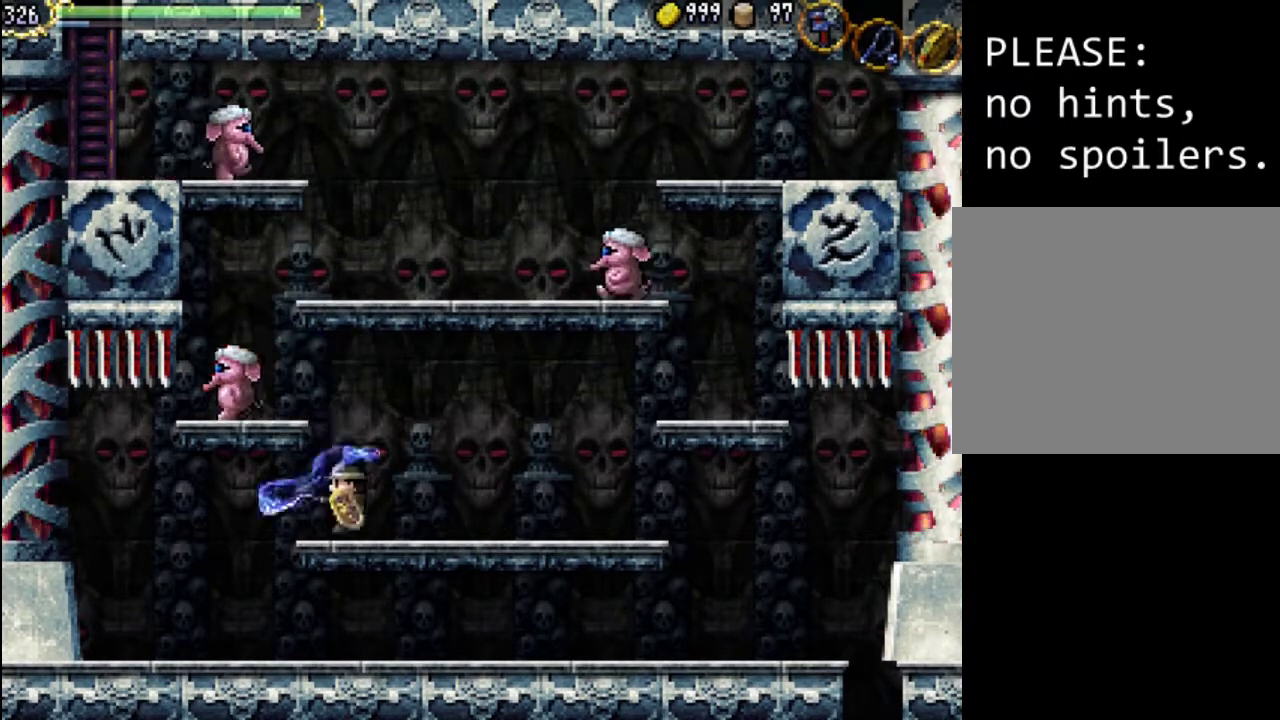
{"buttons": ["A"], "events": [[100, "A", "down"]]}
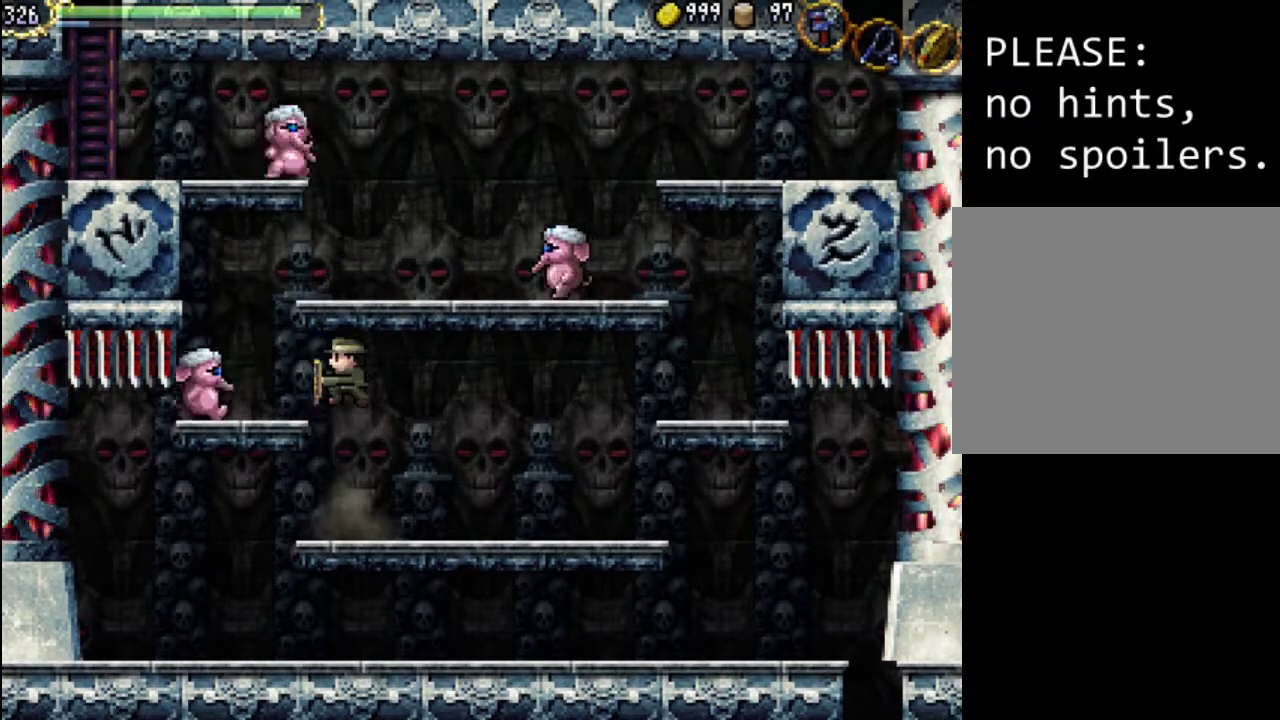
{"buttons": ["X"], "events": [[133, "DPAD_LEFT", "down"], [167, "A", "up"], [200, "X", "down"], [233, "DPAD_LEFT", "up"], [300, "X", "up"], [367, "X", "down"], [433, "X", "up"], [500, "X", "down"]]}
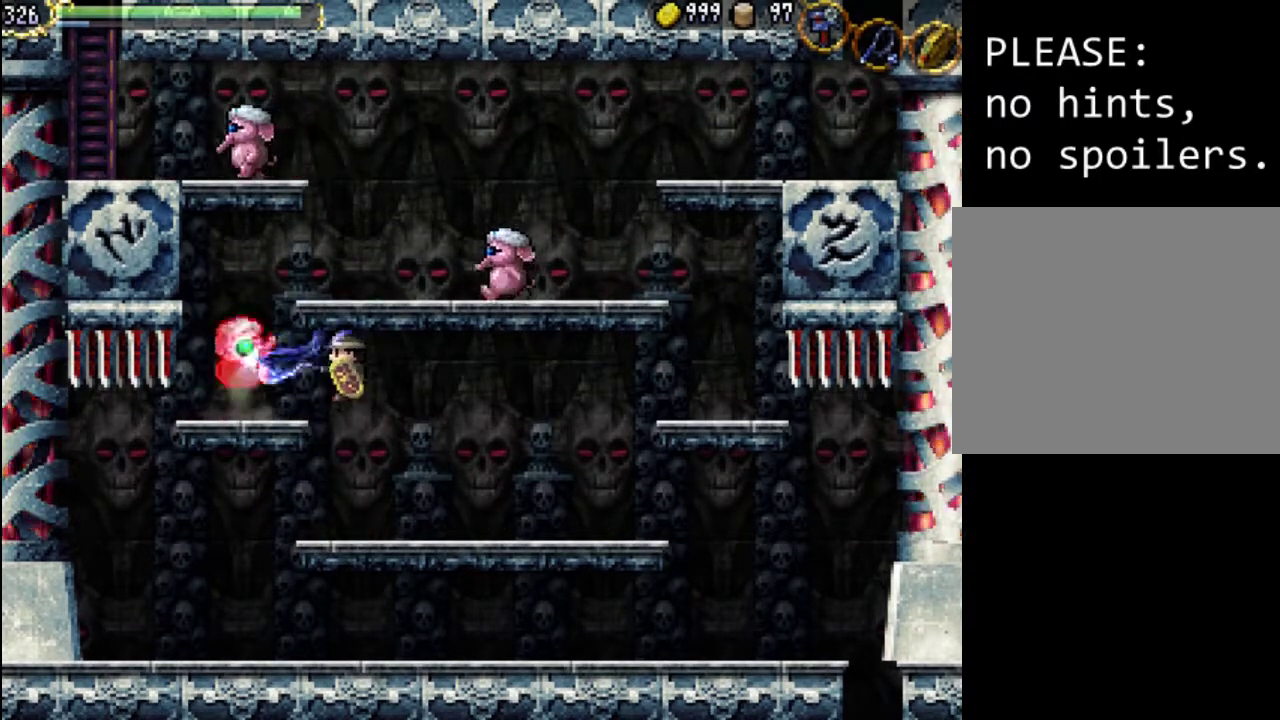
{"buttons": ["A"], "events": [[67, "X", "up"], [100, "X", "down"], [233, "X", "up"], [500, "A", "down"]]}
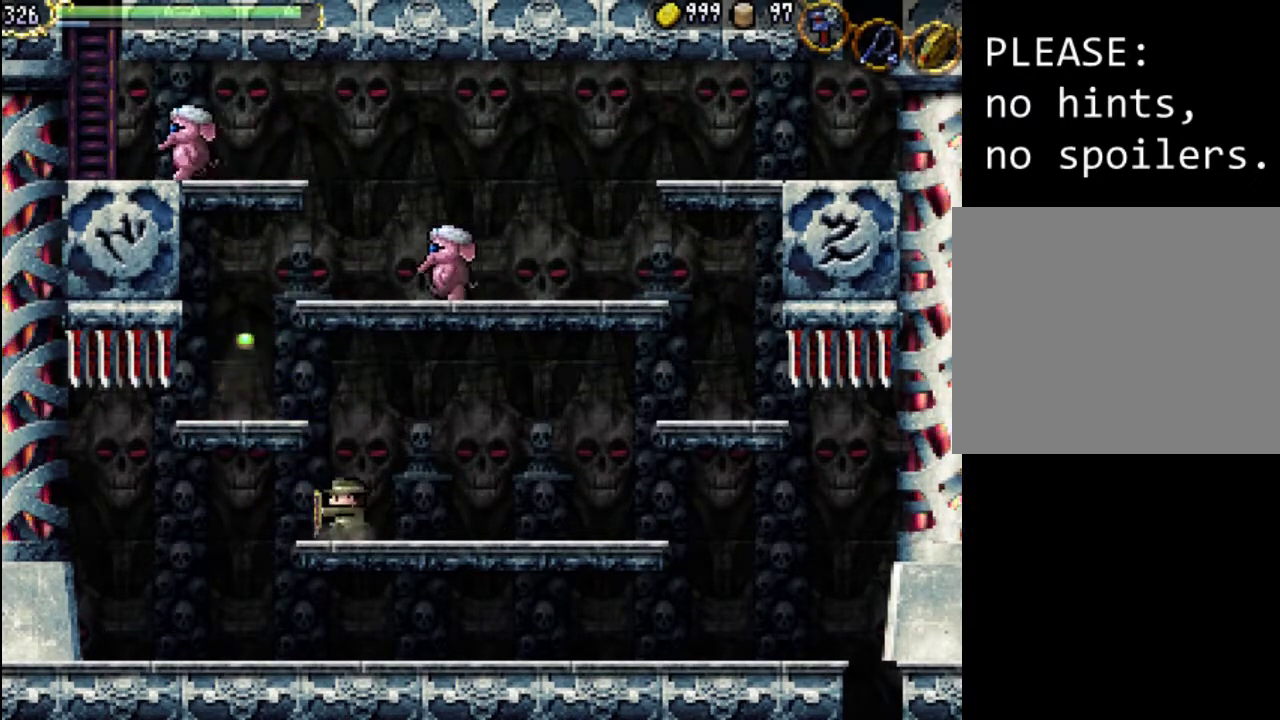
{"buttons": ["DPAD_LEFT"], "events": [[233, "DPAD_LEFT", "down"], [367, "A", "up"]]}
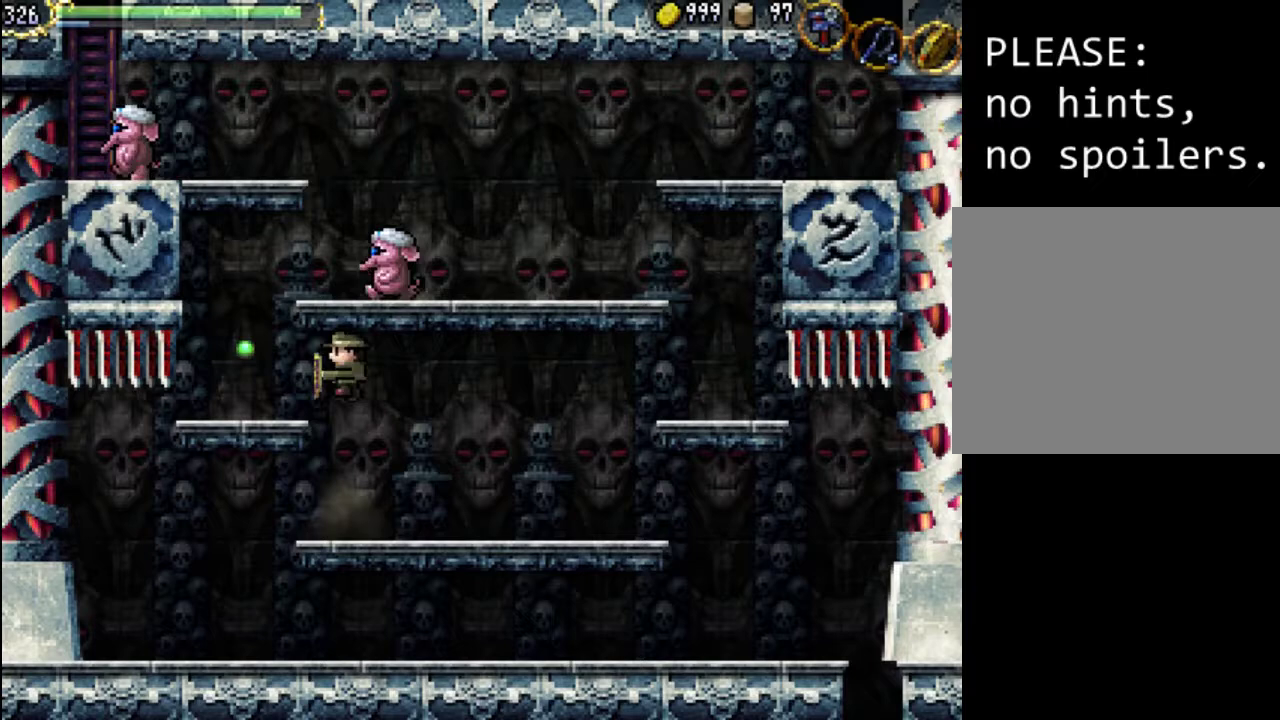
{"buttons": ["A"], "events": [[400, "DPAD_LEFT", "up"], [467, "A", "down"]]}
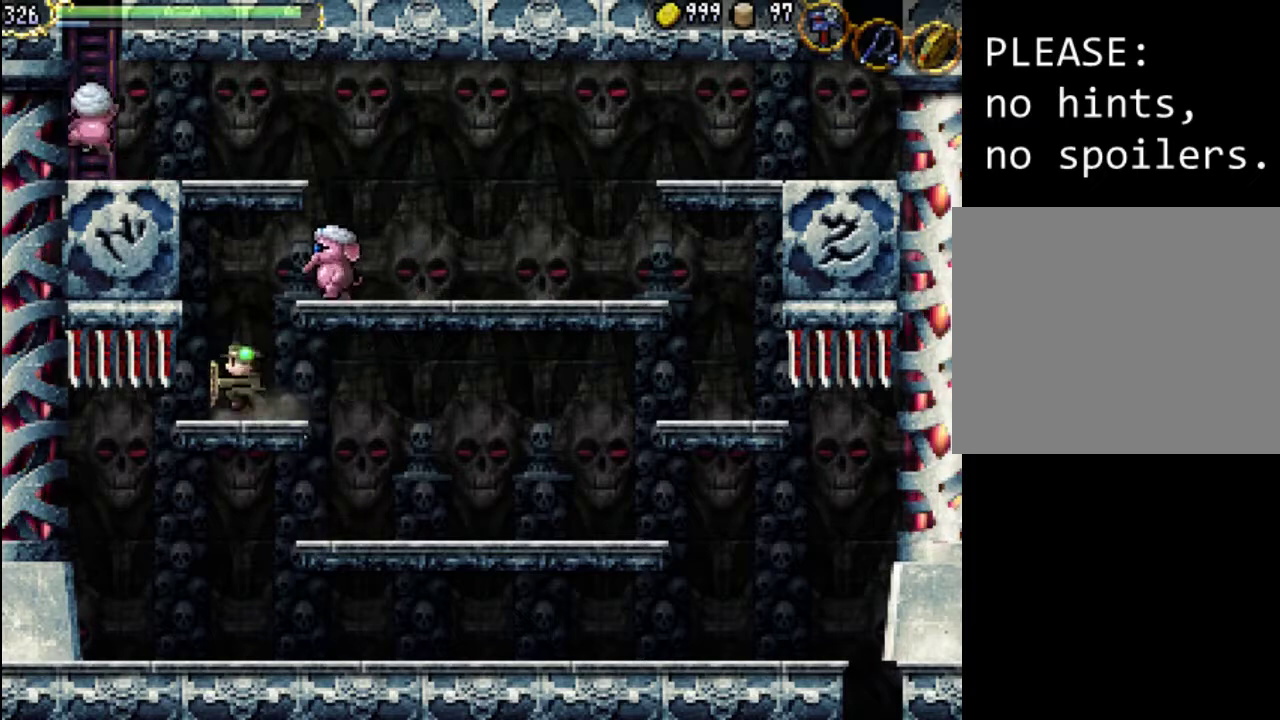
{"buttons": ["X"], "events": [[167, "X", "down"], [267, "A", "up"], [300, "X", "up"], [367, "X", "down"], [433, "X", "up"], [500, "X", "down"]]}
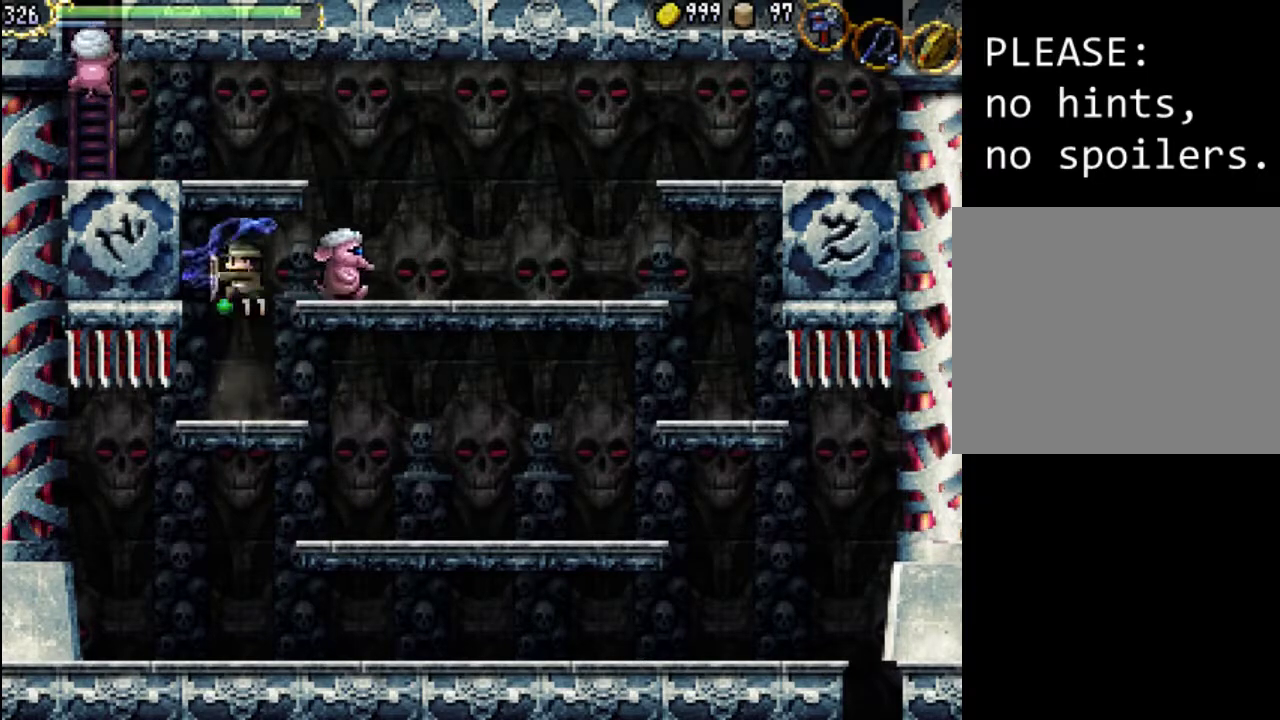
{"buttons": ["DPAD_LEFT"], "events": [[100, "X", "up"], [400, "DPAD_LEFT", "down"]]}
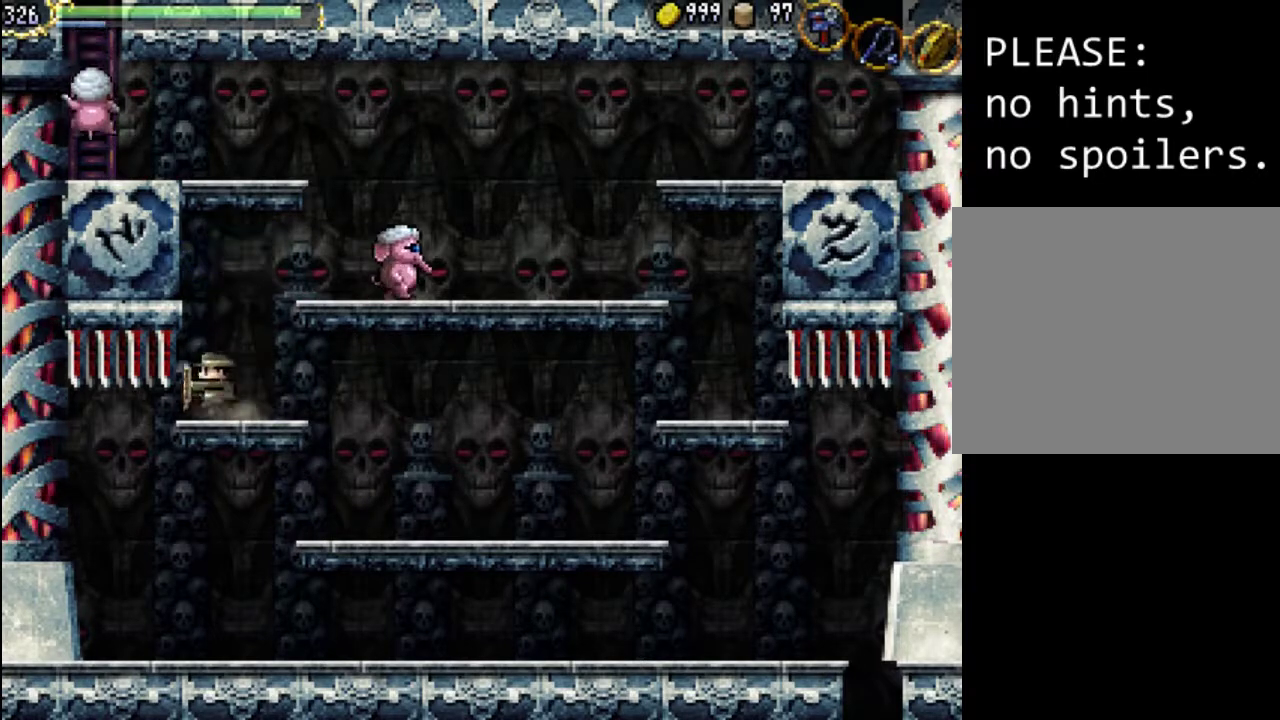
{"buttons": [], "events": [[33, "DPAD_LEFT", "up"], [67, "X", "down"], [200, "X", "up"]]}
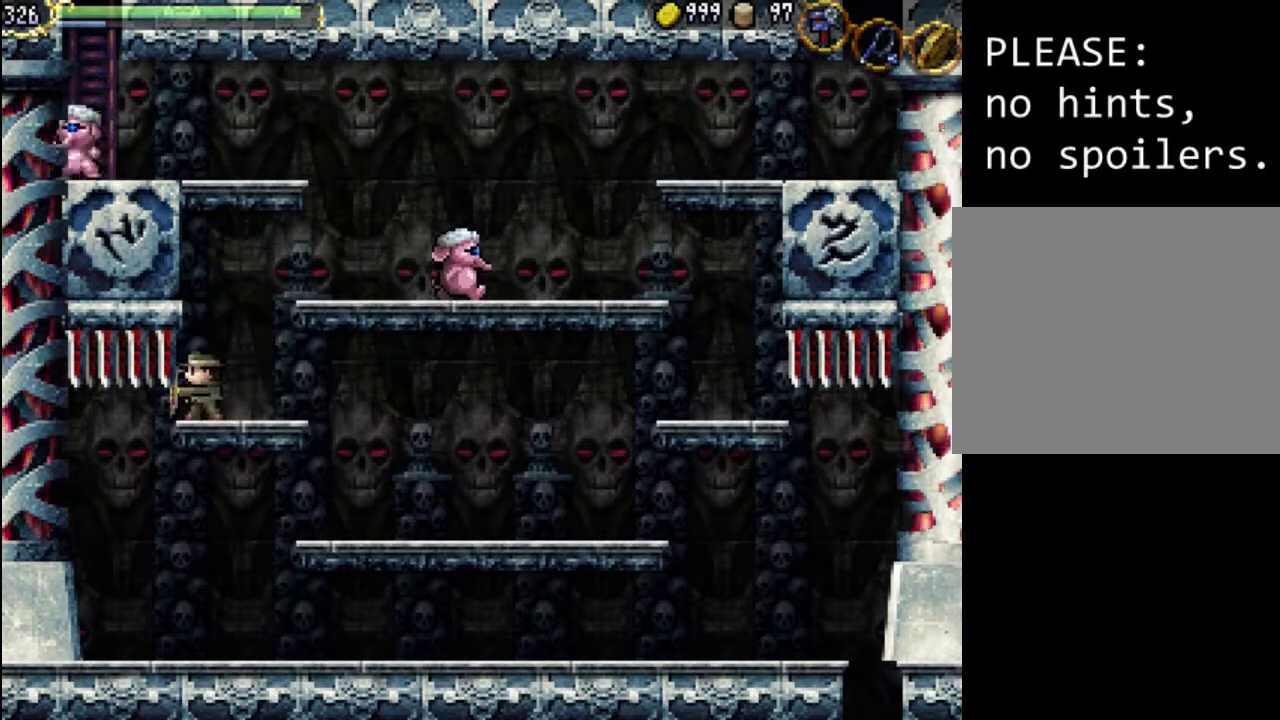
{"buttons": ["A"], "events": [[500, "A", "down"]]}
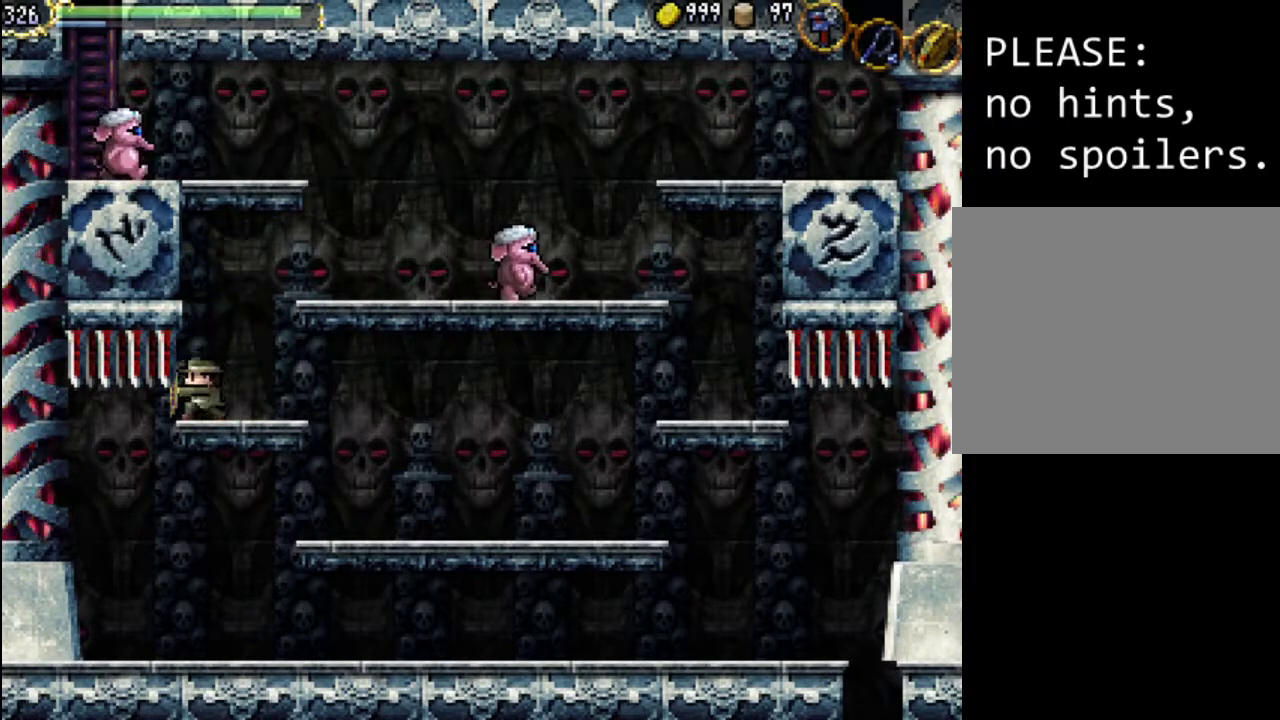
{"buttons": [], "events": [[67, "A", "up"]]}
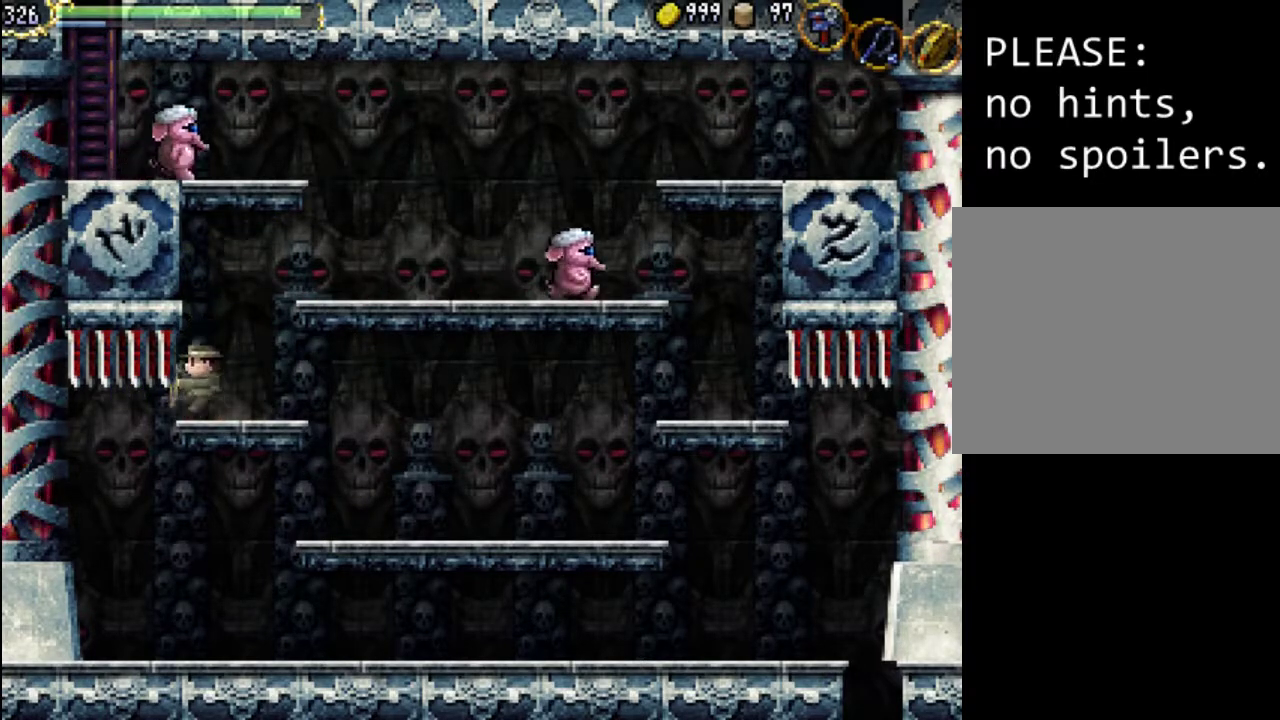
{"buttons": [], "events": []}
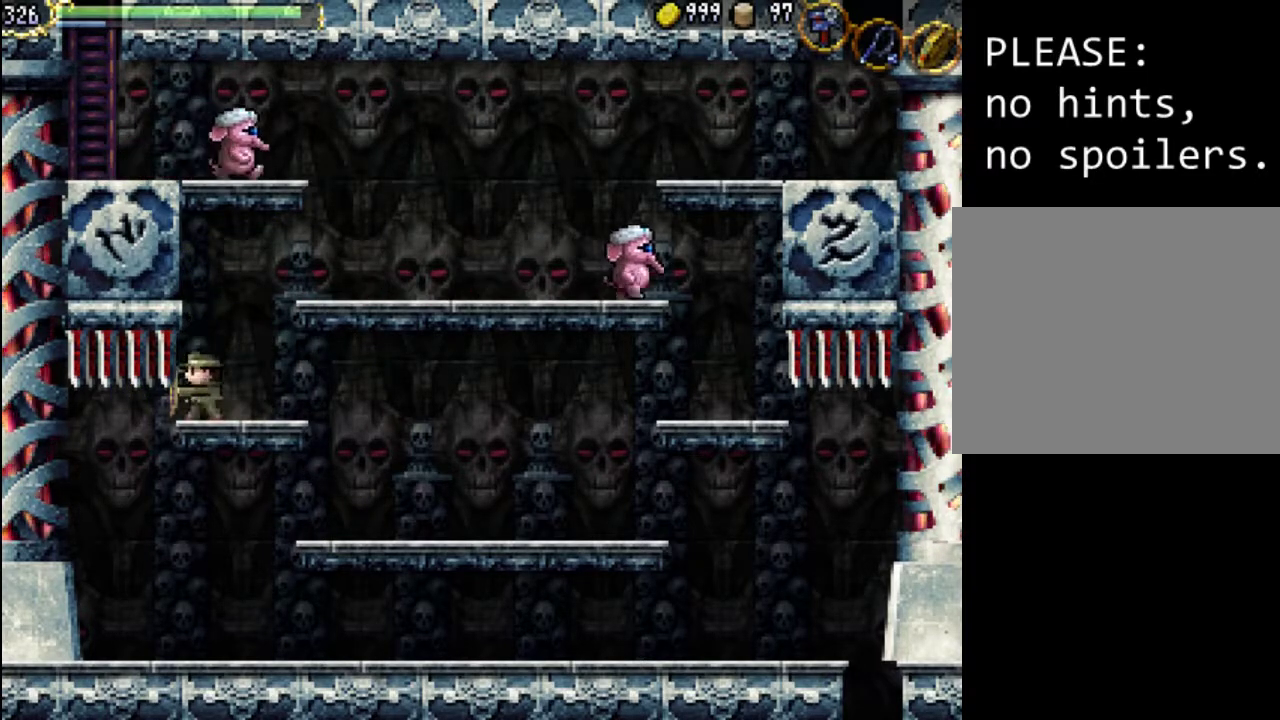
{"buttons": ["A"], "events": [[400, "A", "down"]]}
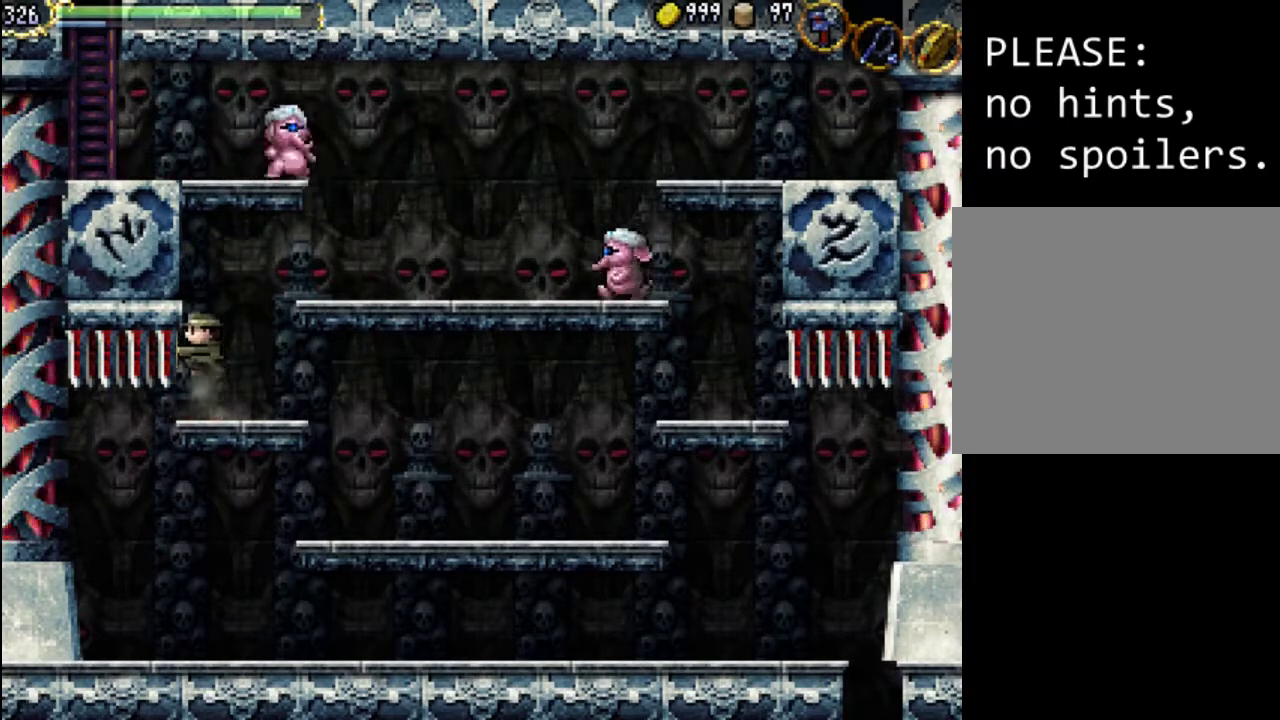
{"buttons": ["X"], "events": [[333, "X", "down"], [467, "A", "up"]]}